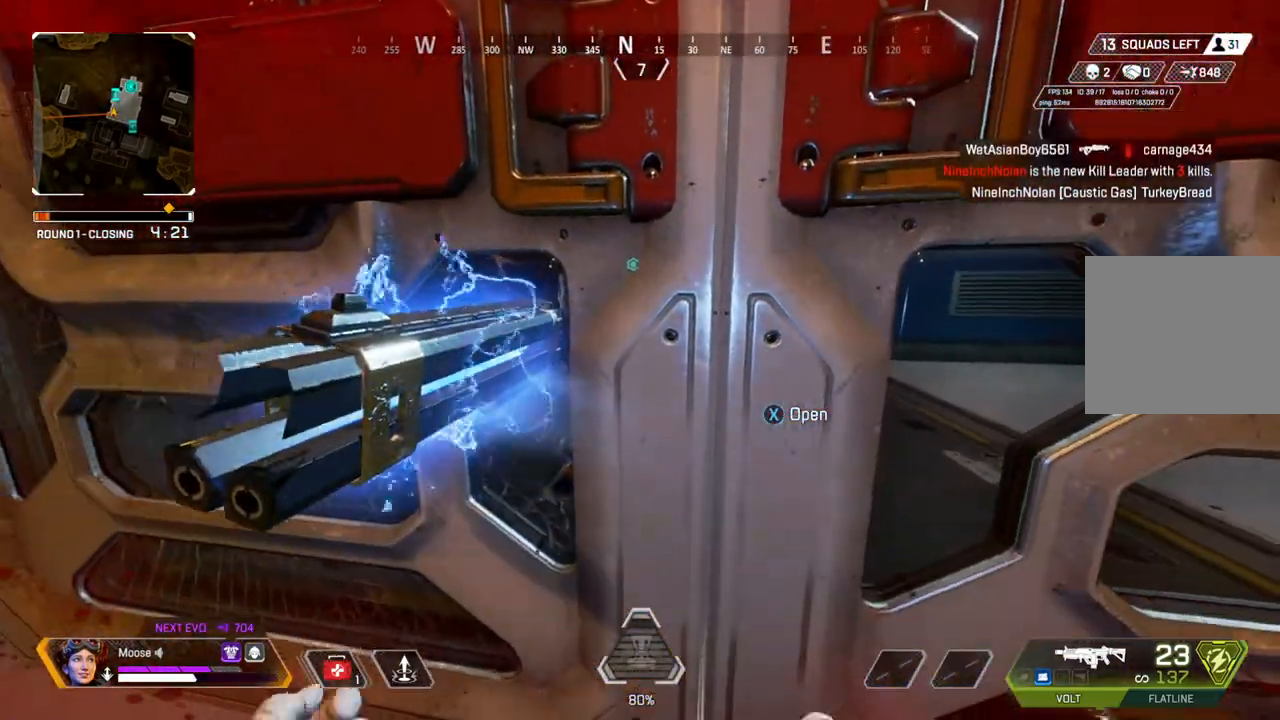
Gameplay with a controller (PlayStation layout); each line is a JSON object with the inputs held at the frame after it. "events" lists button and stick changes between this image and that frame as [ms after this image, input, new state], when the widget could be followed in between. Not read: SELECT START.
{"buttons": [], "left_stick": "center", "right_stick": "center", "events": []}
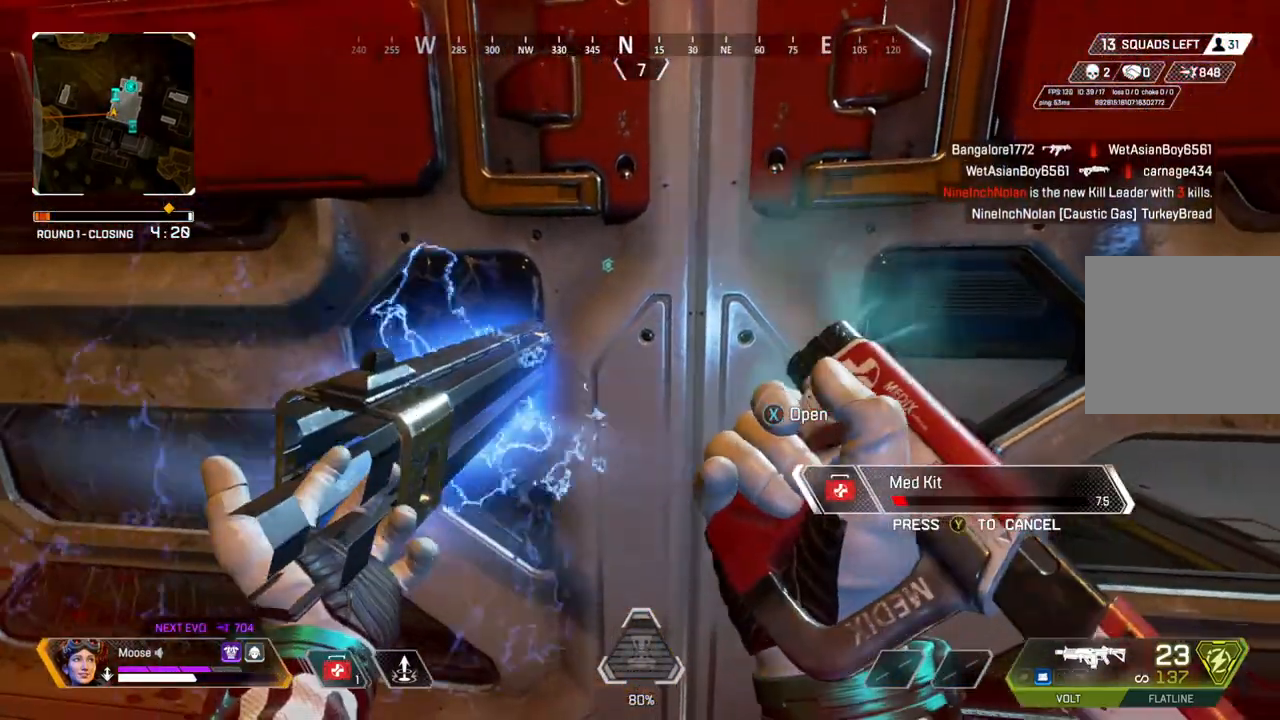
{"buttons": [], "left_stick": "center", "right_stick": "center", "events": []}
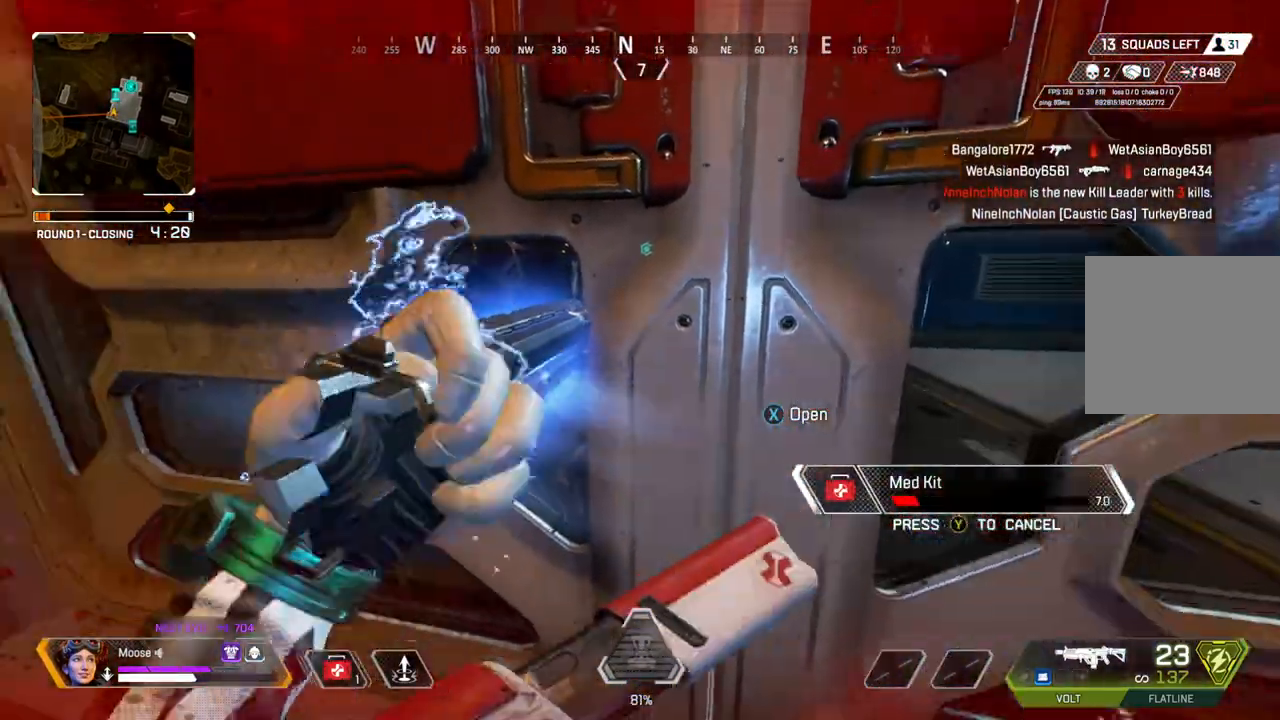
{"buttons": [], "left_stick": "center", "right_stick": "center", "events": []}
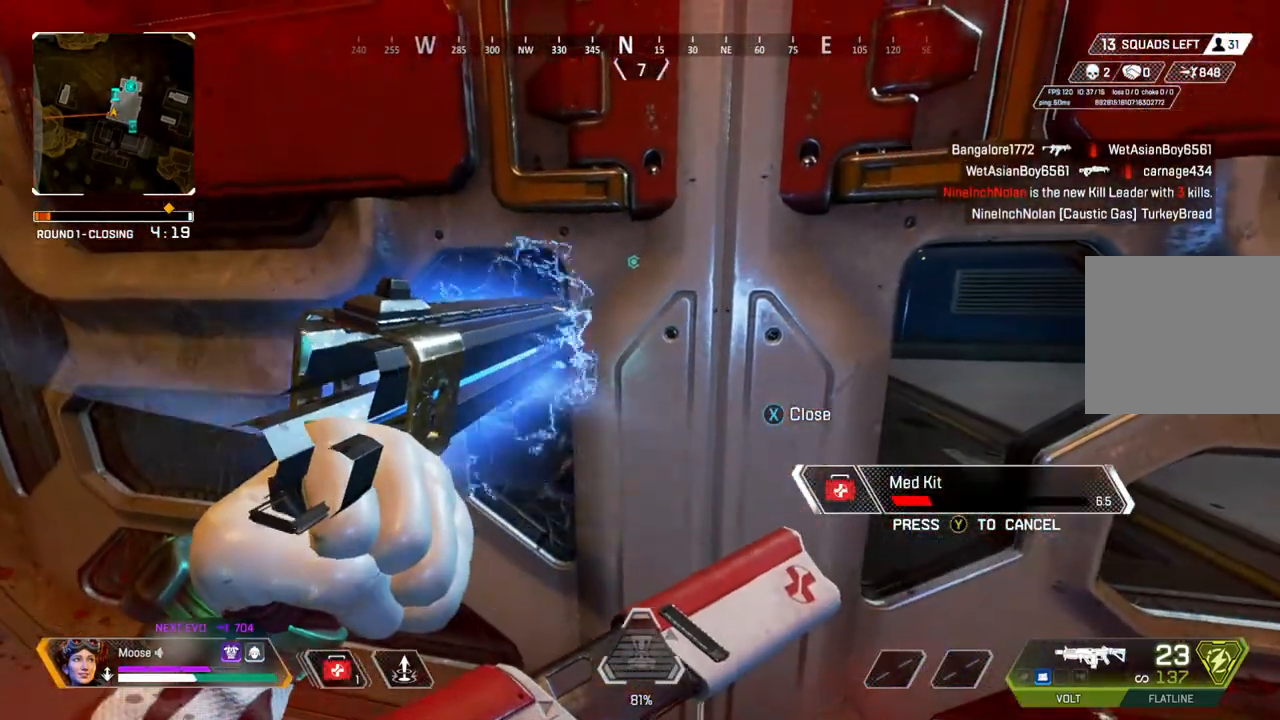
{"buttons": [], "left_stick": "center", "right_stick": "center", "events": []}
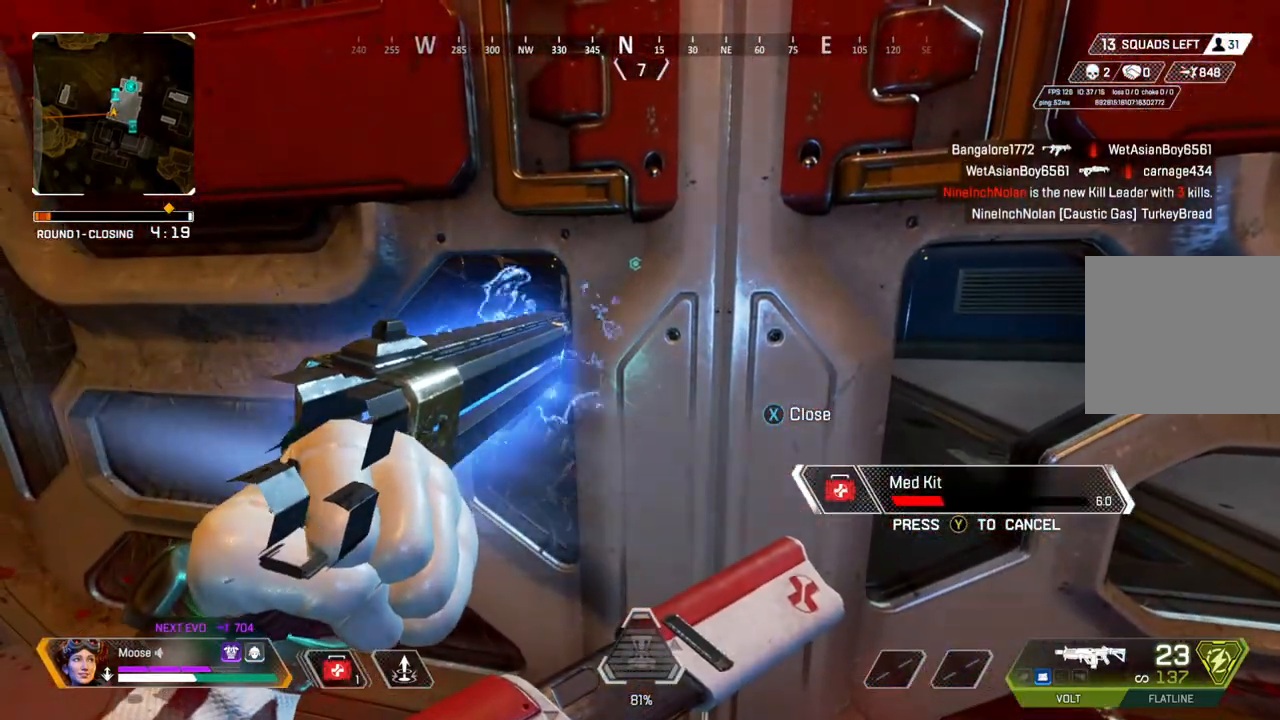
{"buttons": [], "left_stick": "center", "right_stick": "center", "events": [[200, "CROSS", "down"], [350, "CROSS", "up"]]}
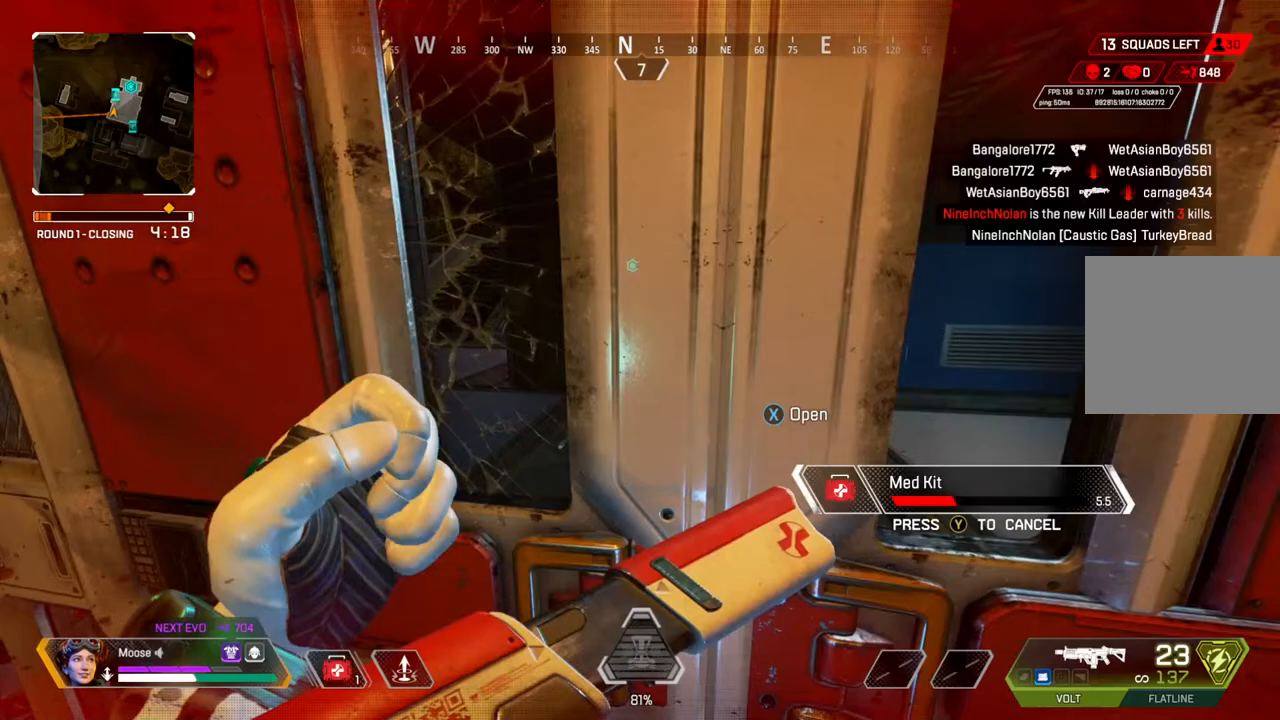
{"buttons": [], "left_stick": "center", "right_stick": "center", "events": [[50, "TRIANGLE", "down"], [117, "TRIANGLE", "up"]]}
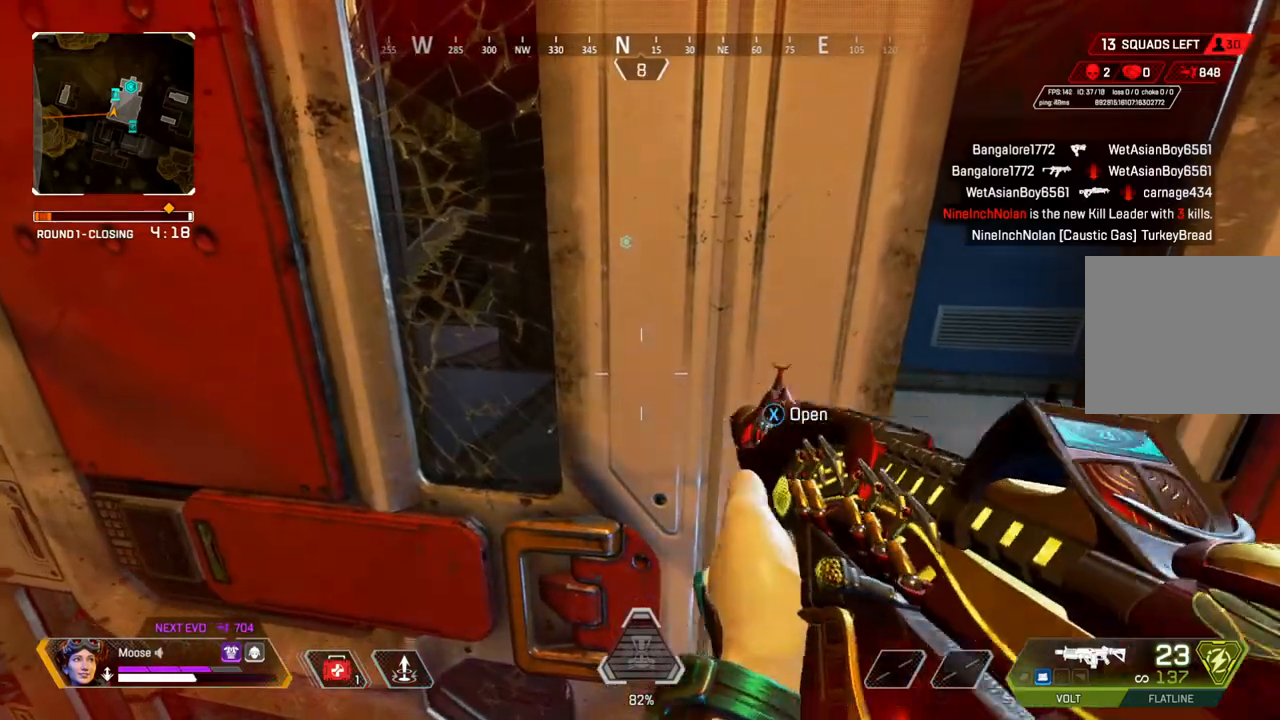
{"buttons": [], "left_stick": "center", "right_stick": "center", "events": []}
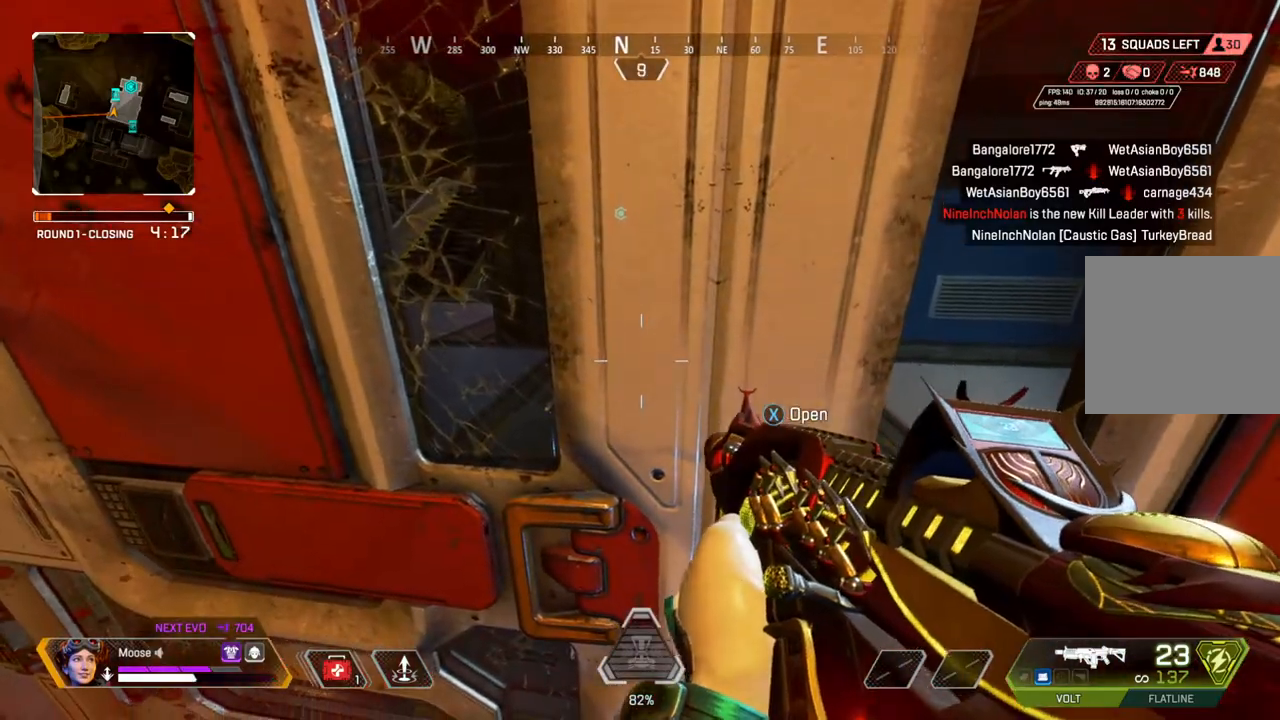
{"buttons": [], "left_stick": "center", "right_stick": "center", "events": [[433, "DPAD_UP", "down"], [500, "DPAD_UP", "up"]]}
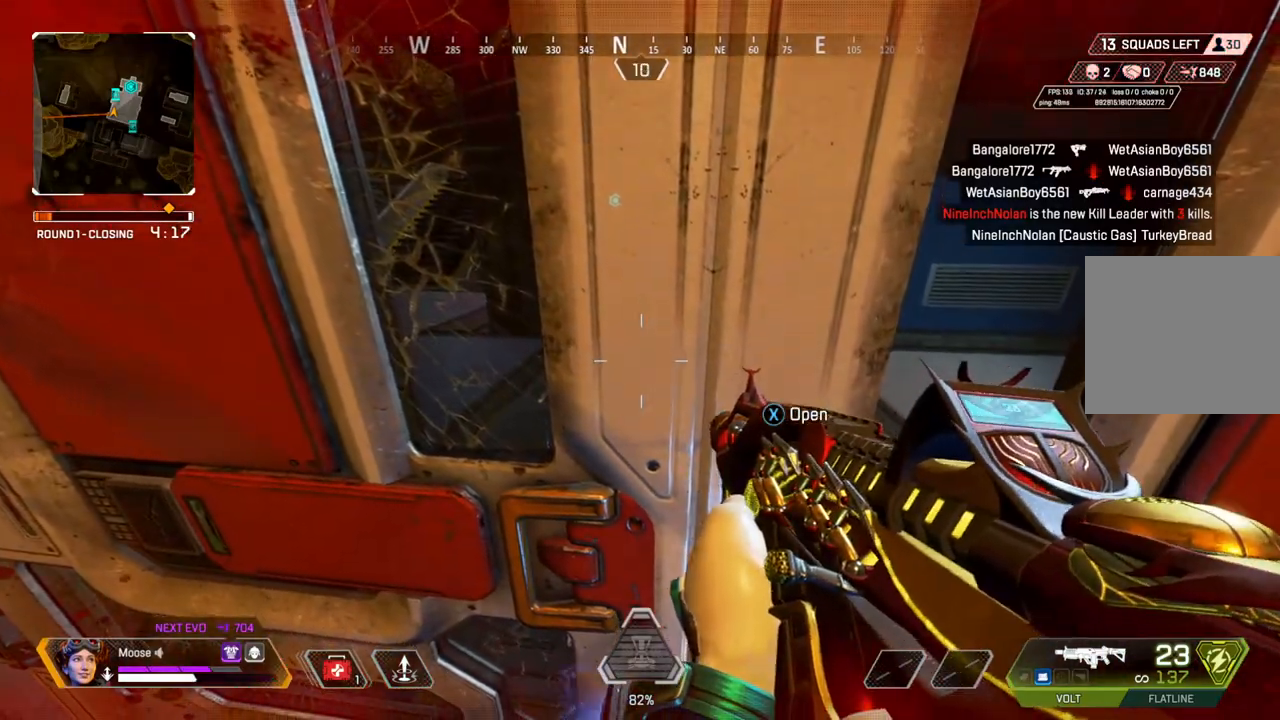
{"buttons": [], "left_stick": "center", "right_stick": "center", "events": [[183, "CIRCLE", "down"], [233, "CIRCLE", "up"]]}
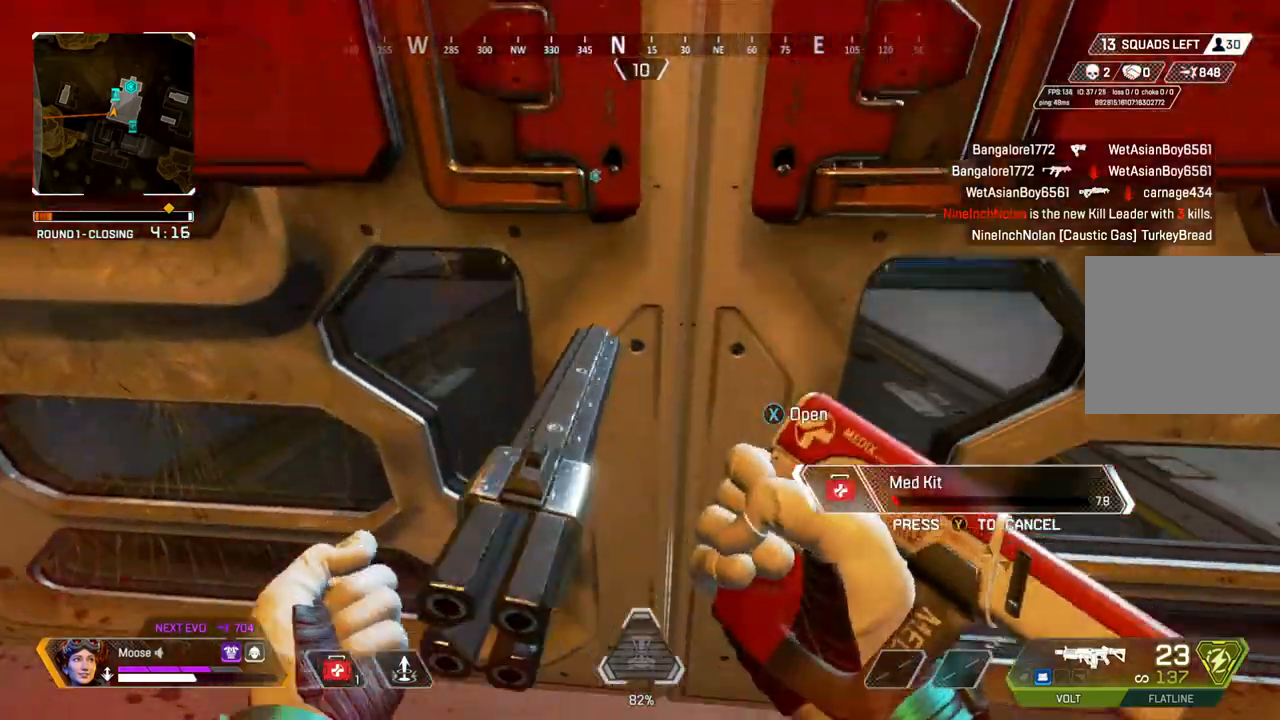
{"buttons": [], "left_stick": "center", "right_stick": "center", "events": []}
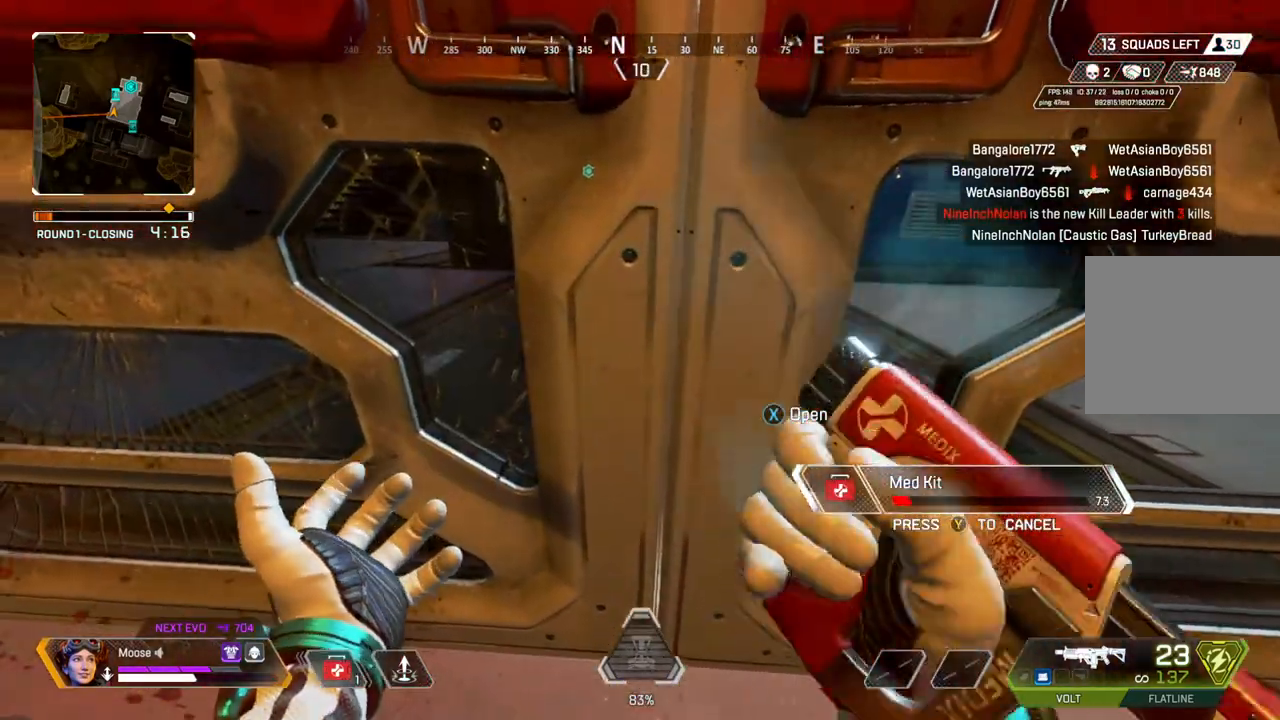
{"buttons": [], "left_stick": "center", "right_stick": "center", "events": [[183, "CROSS", "down"], [283, "CROSS", "up"]]}